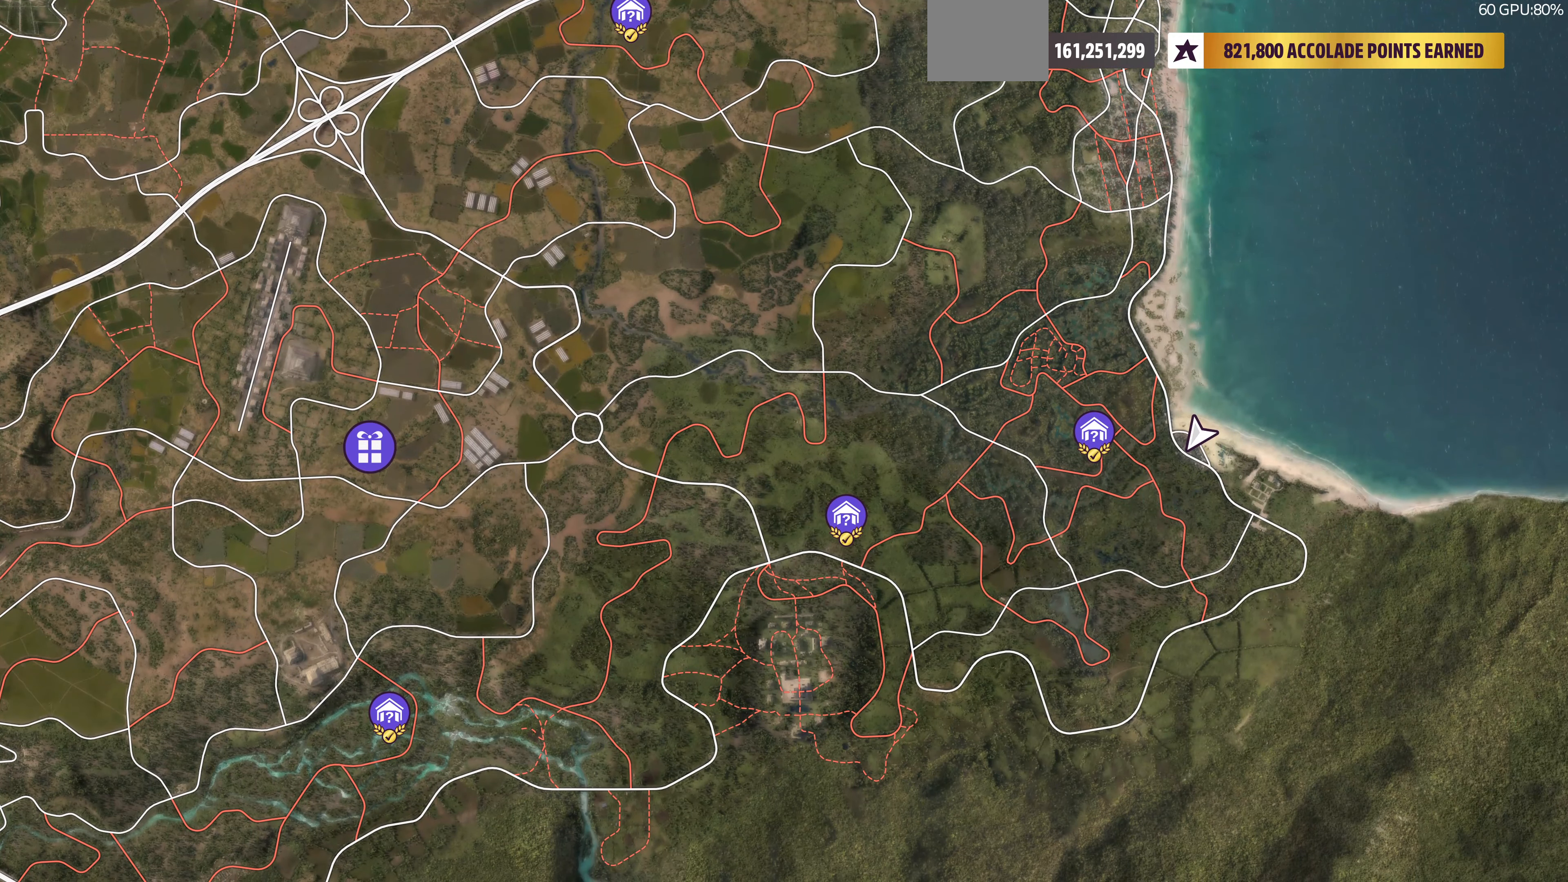
Gameplay with a controller (PlayStation layout); each line is a JSON object with the inputs held at the frame after it. "events" lists button and stick changes between this image and that frame as [ms after this image, input, new state], when the widget could be followed in between.
{"buttons": [], "left_stick": "left", "right_stick": "center", "events": [[133, "left_stick", "center"], [433, "left_stick", "left"]]}
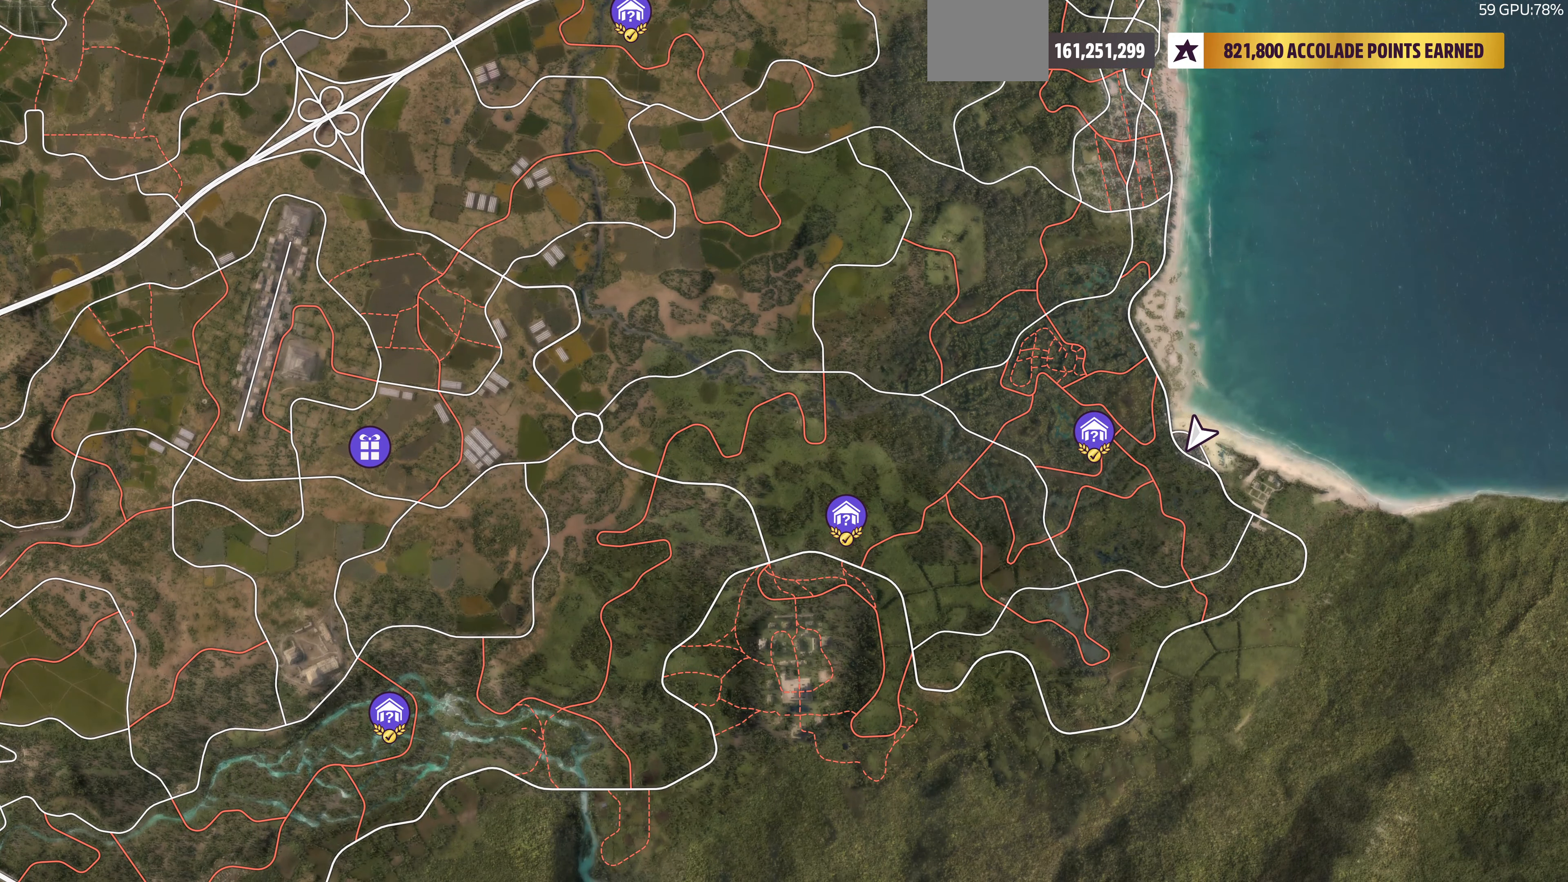
{"buttons": [], "left_stick": "center", "right_stick": "center", "events": [[100, "left_stick", "center"], [266, "left_stick", "left"], [466, "left_stick", "center"]]}
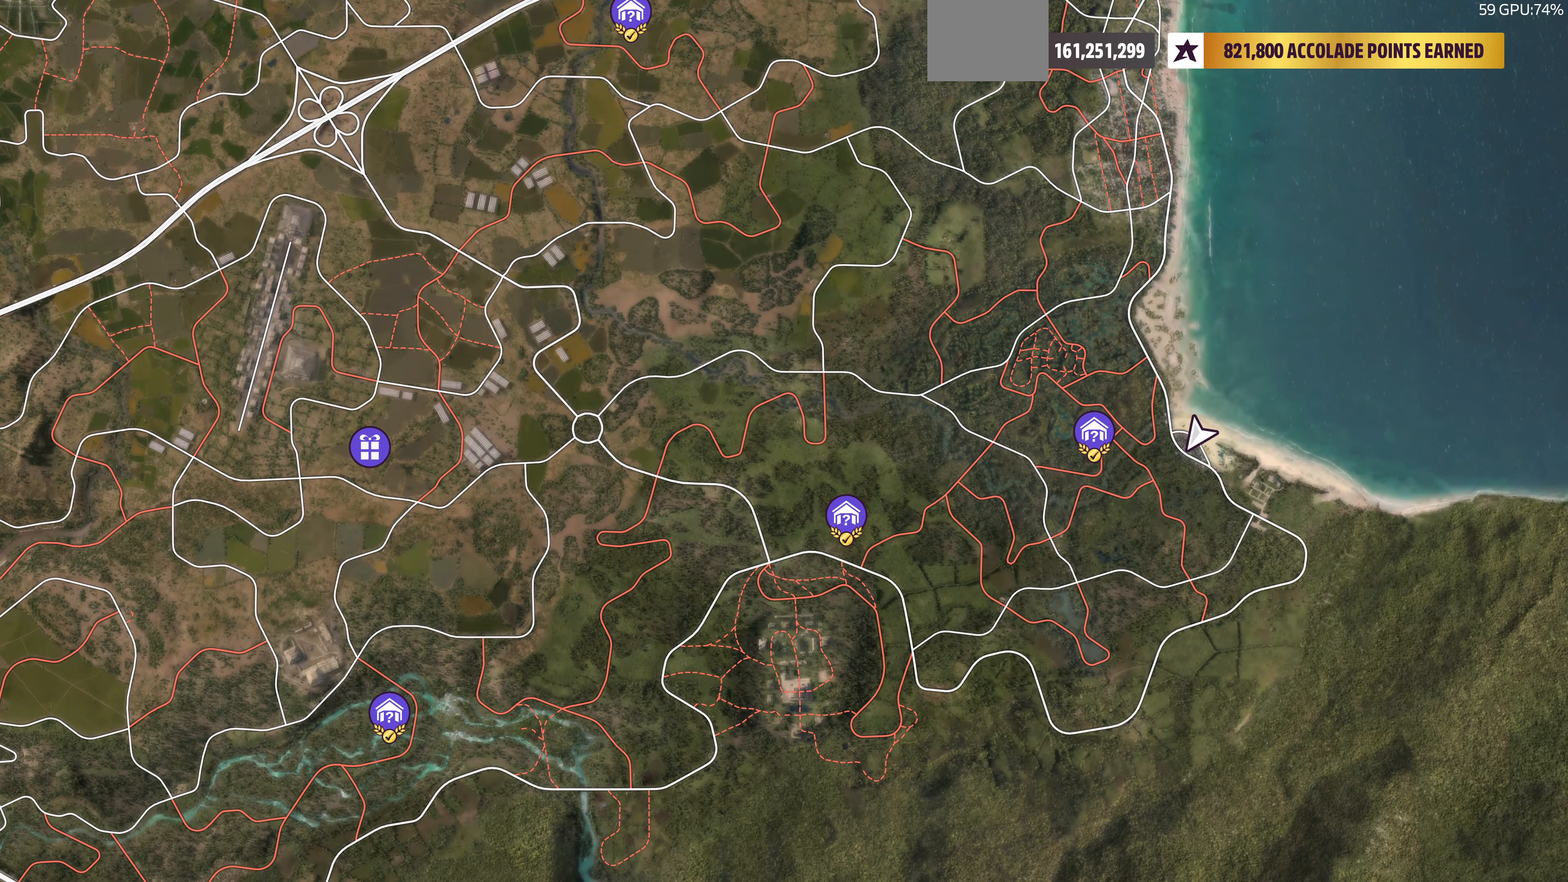
{"buttons": [], "left_stick": "center", "right_stick": "center", "events": [[66, "left_stick", "left"], [467, "left_stick", "center"]]}
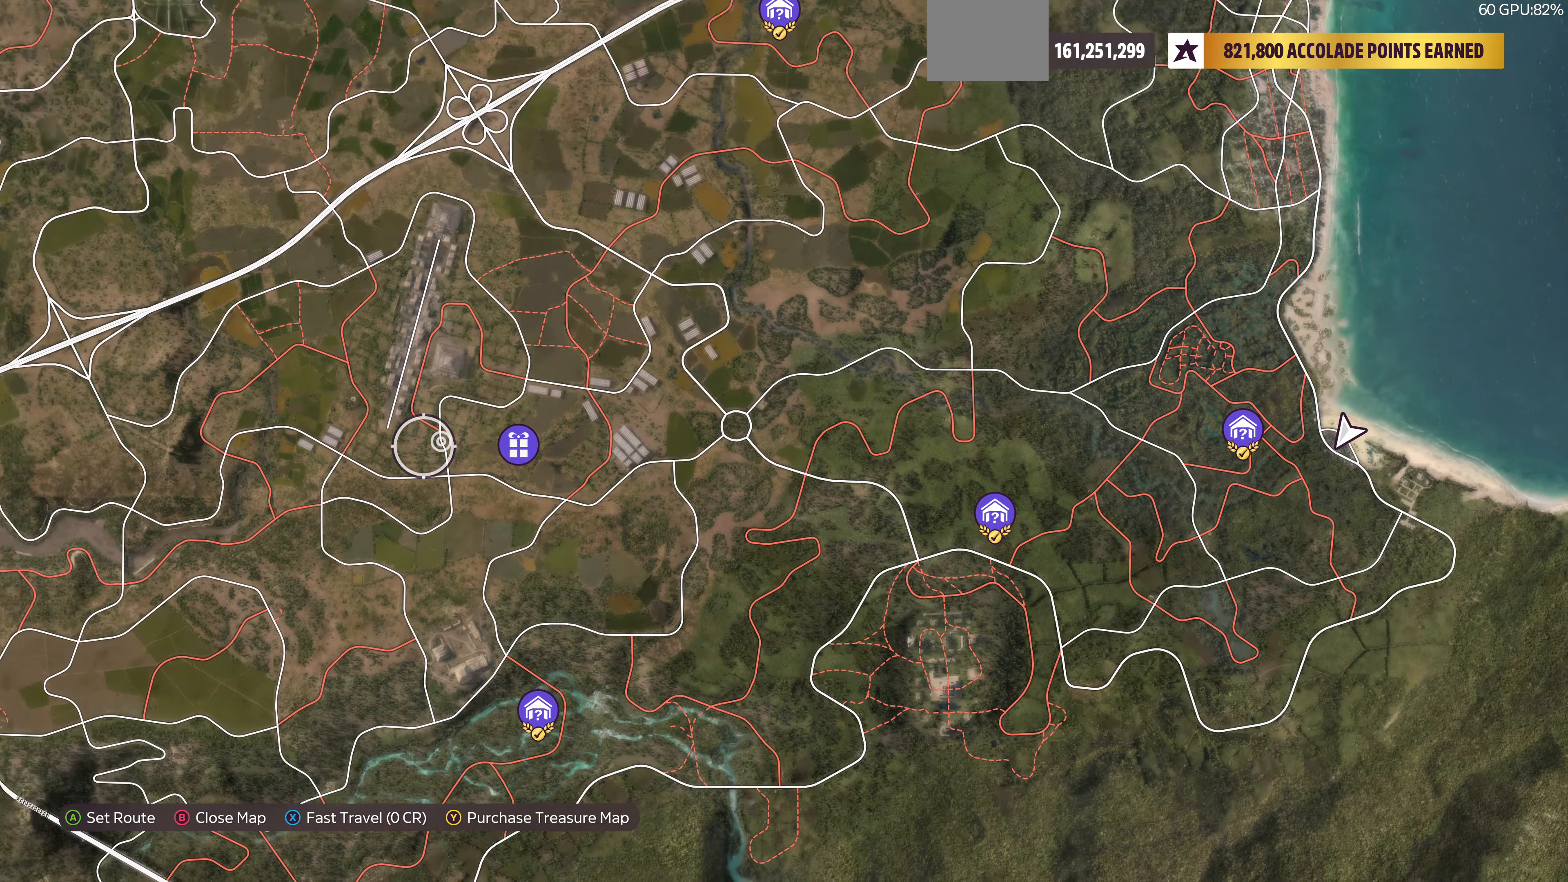
{"buttons": [], "left_stick": "right", "right_stick": "center", "events": [[100, "left_stick", "left"], [234, "left_stick", "center"], [400, "left_stick", "right"]]}
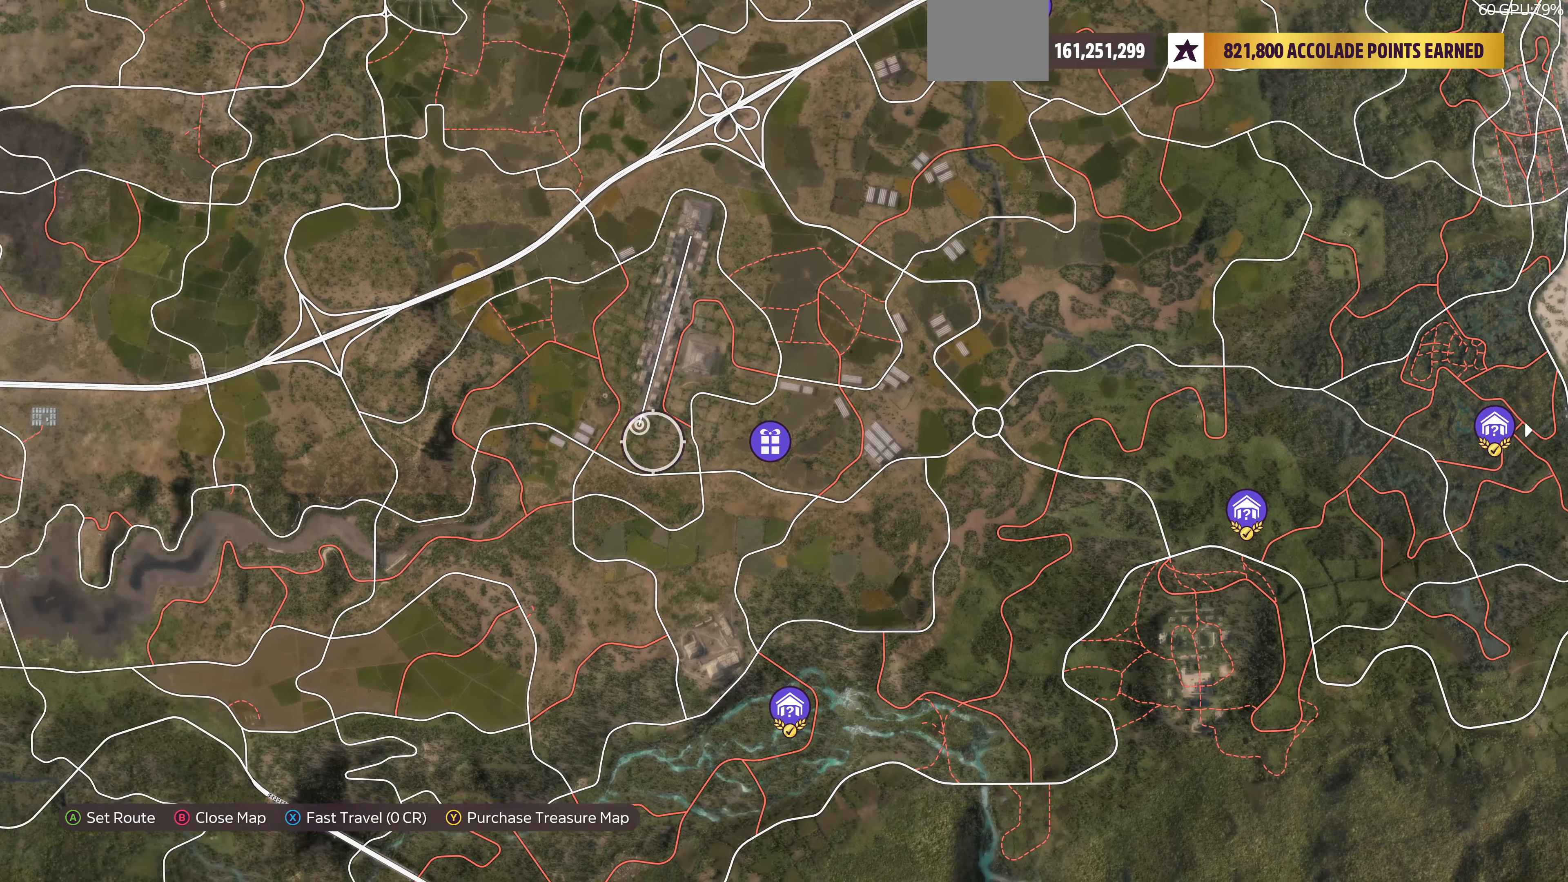
{"buttons": [], "left_stick": "center", "right_stick": "center", "events": [[167, "left_stick", "center"], [367, "SQUARE", "down"], [434, "SQUARE", "up"]]}
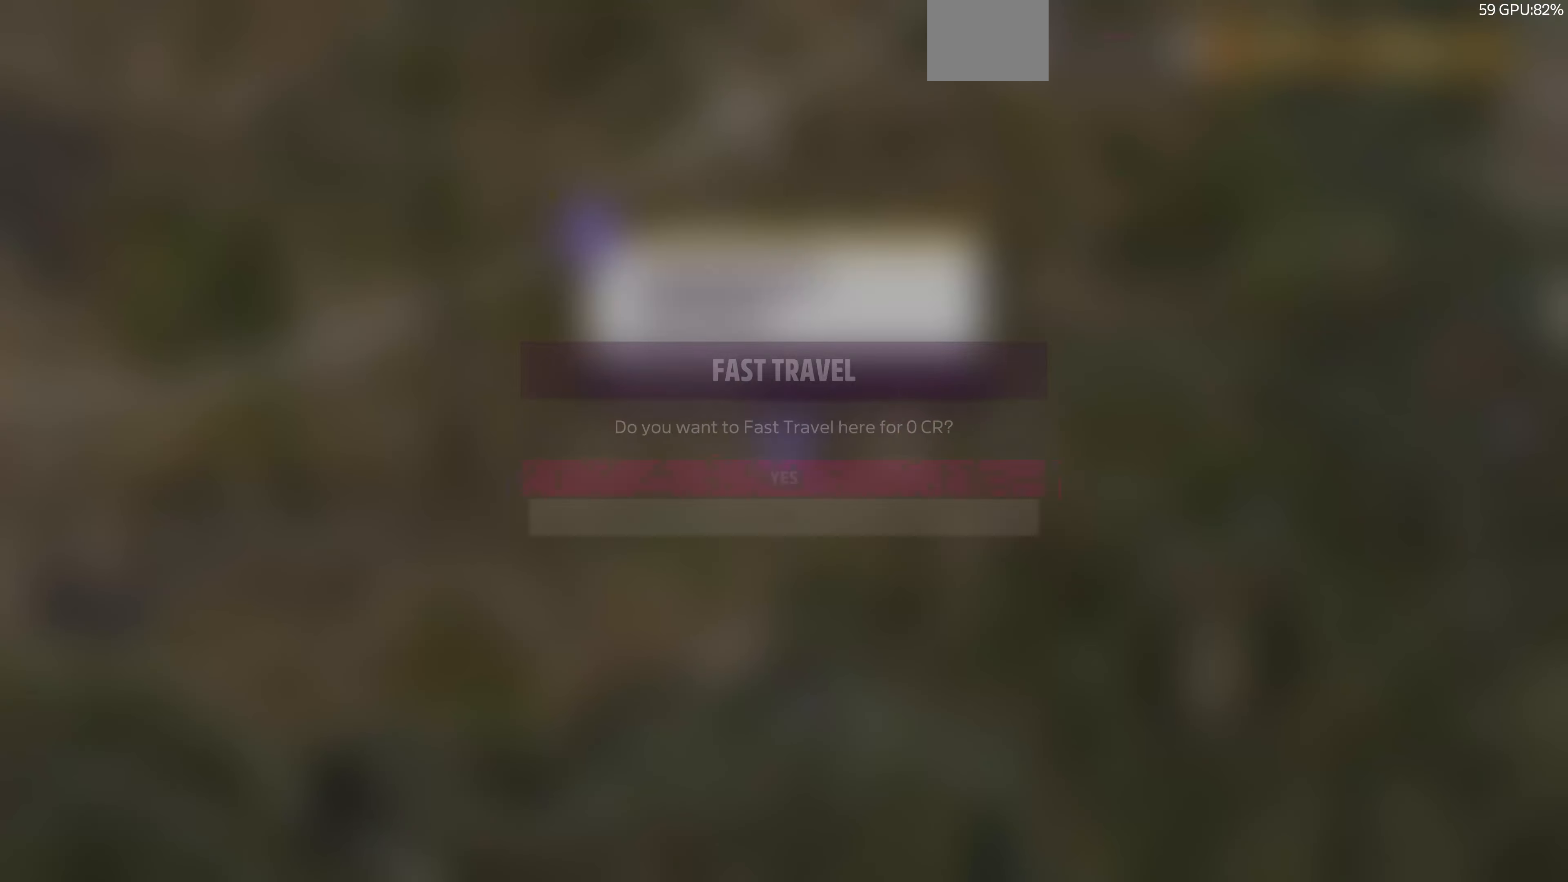
{"buttons": [], "left_stick": "center", "right_stick": "center", "events": [[134, "CROSS", "down"], [234, "CROSS", "up"]]}
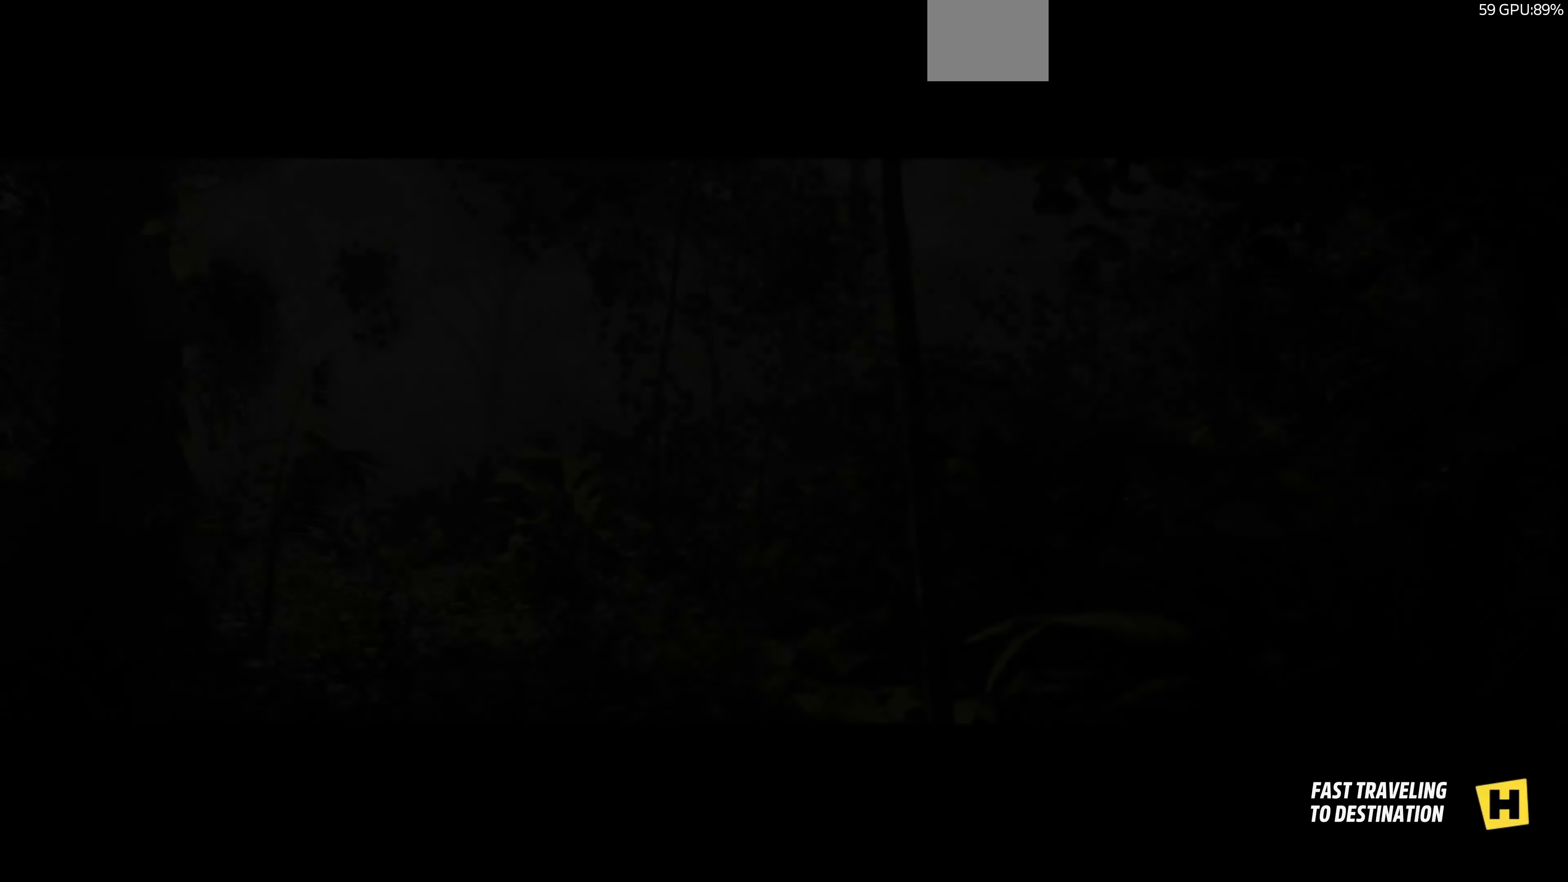
{"buttons": [], "left_stick": "center", "right_stick": "center", "events": []}
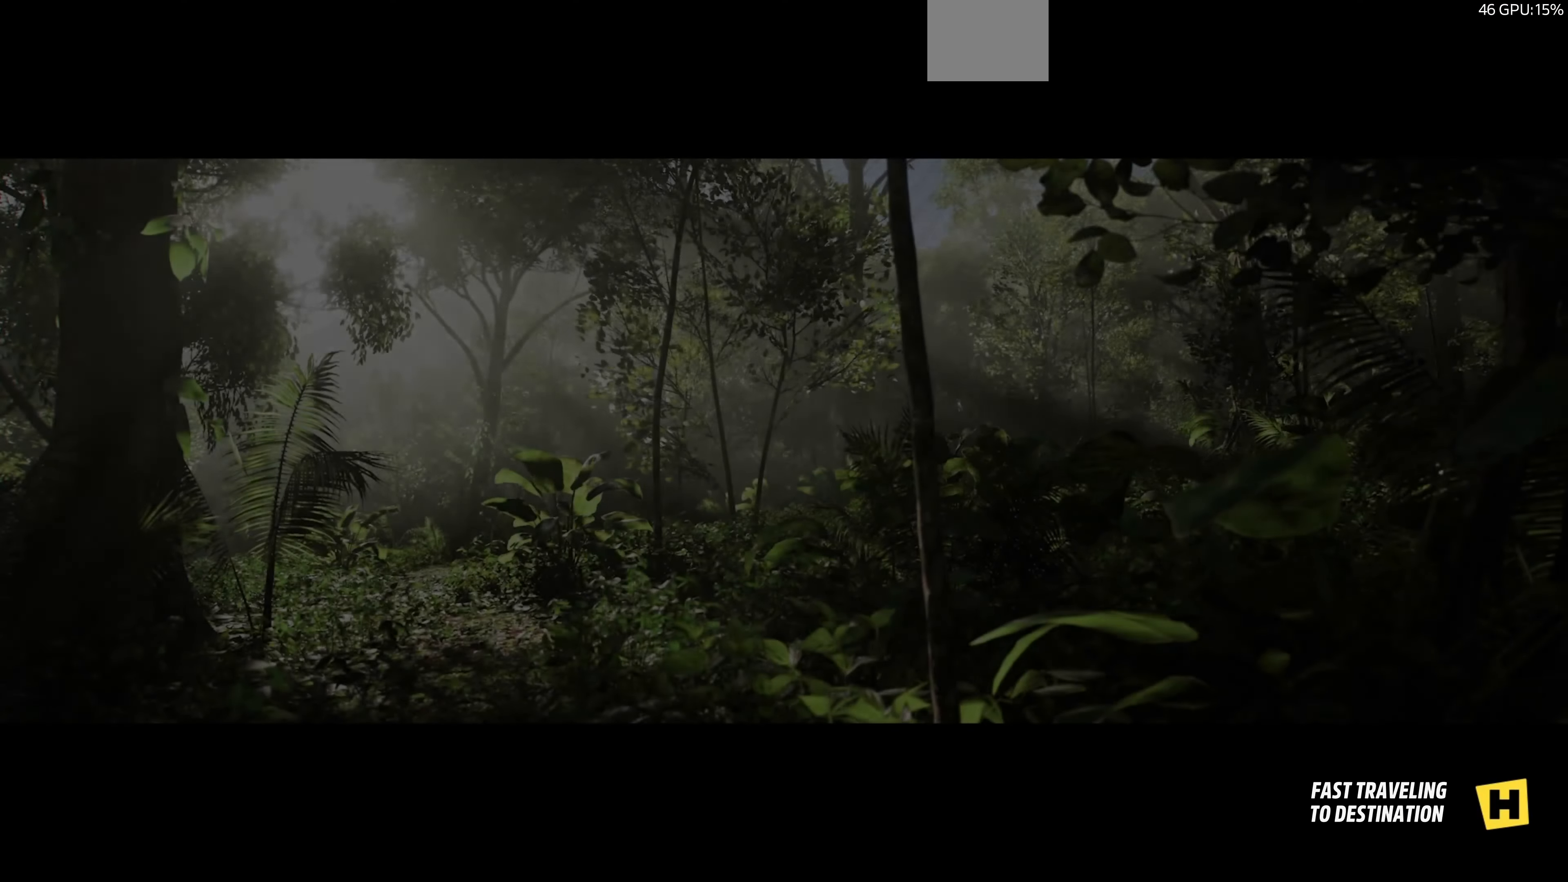
{"buttons": [], "left_stick": "center", "right_stick": "center", "events": []}
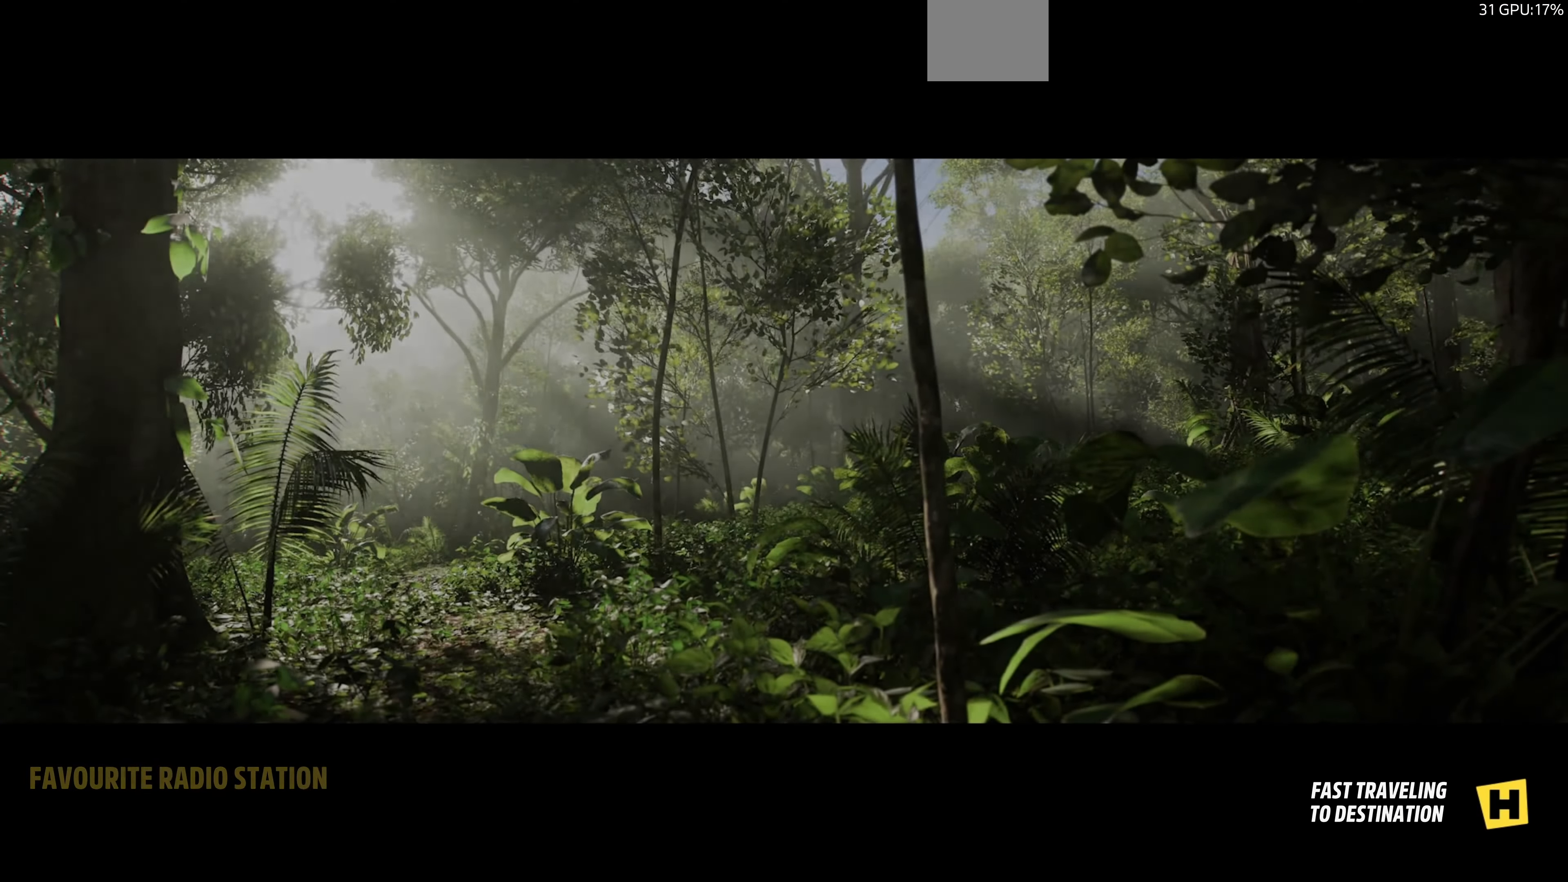
{"buttons": [], "left_stick": "center", "right_stick": "center", "events": []}
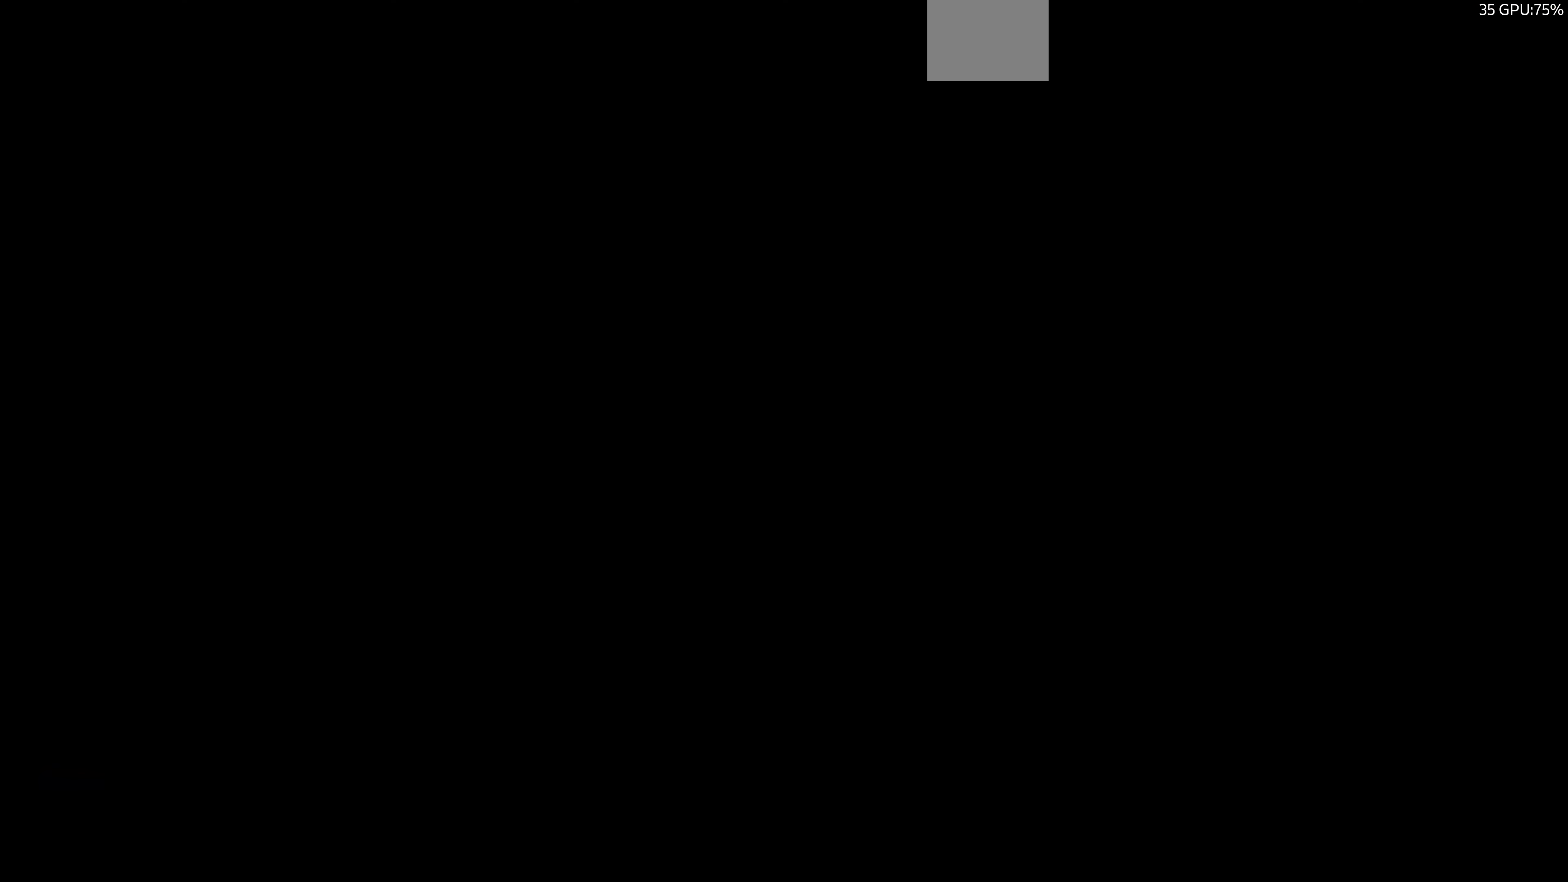
{"buttons": [], "left_stick": "center", "right_stick": "center", "events": []}
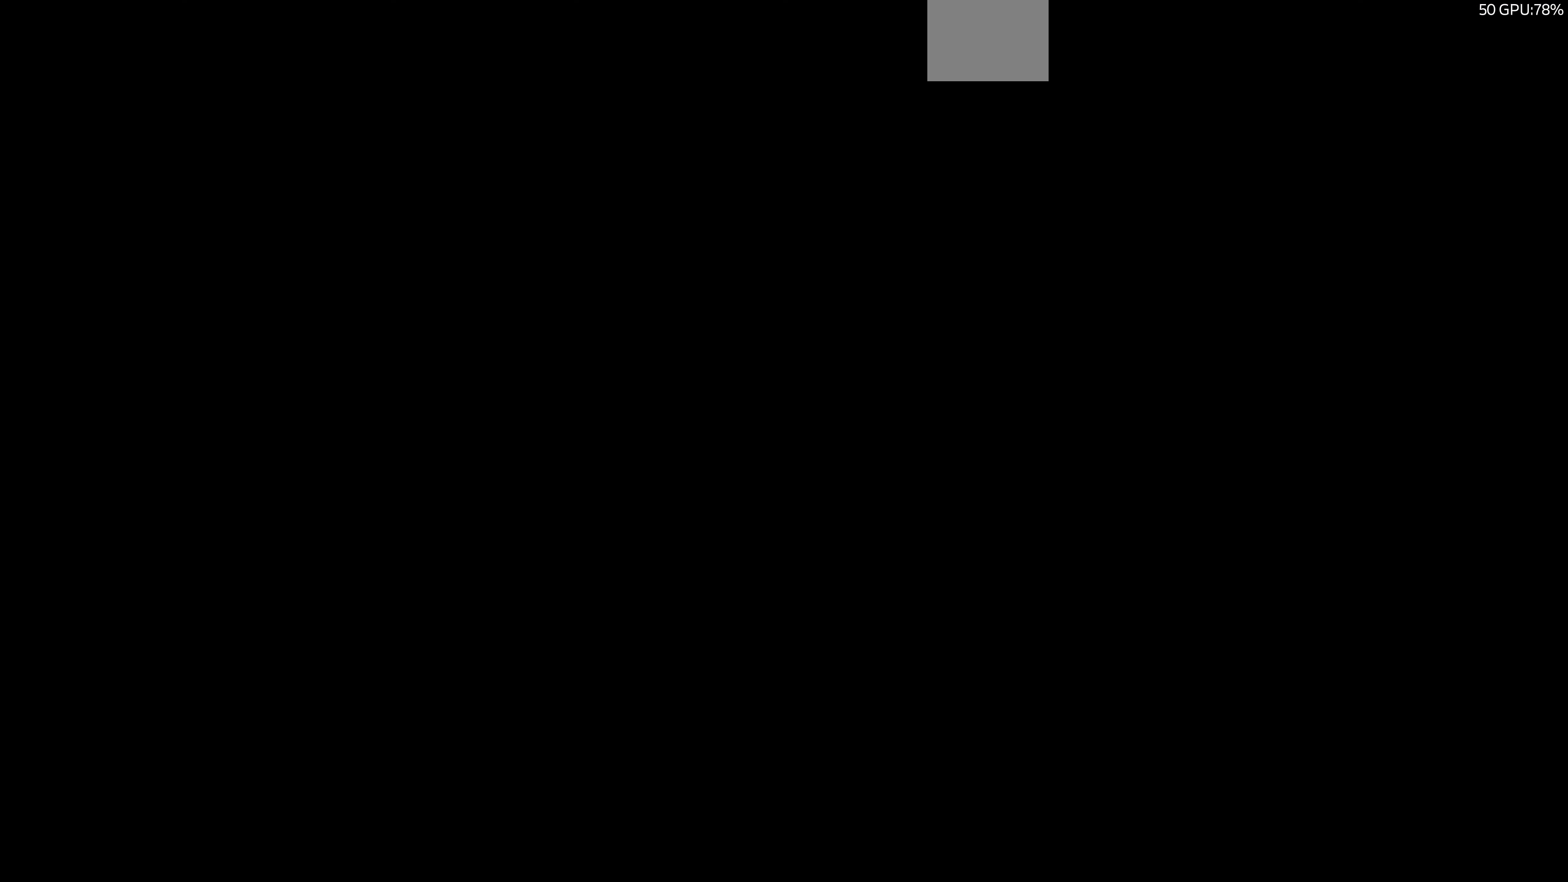
{"buttons": [], "left_stick": "center", "right_stick": "center", "events": []}
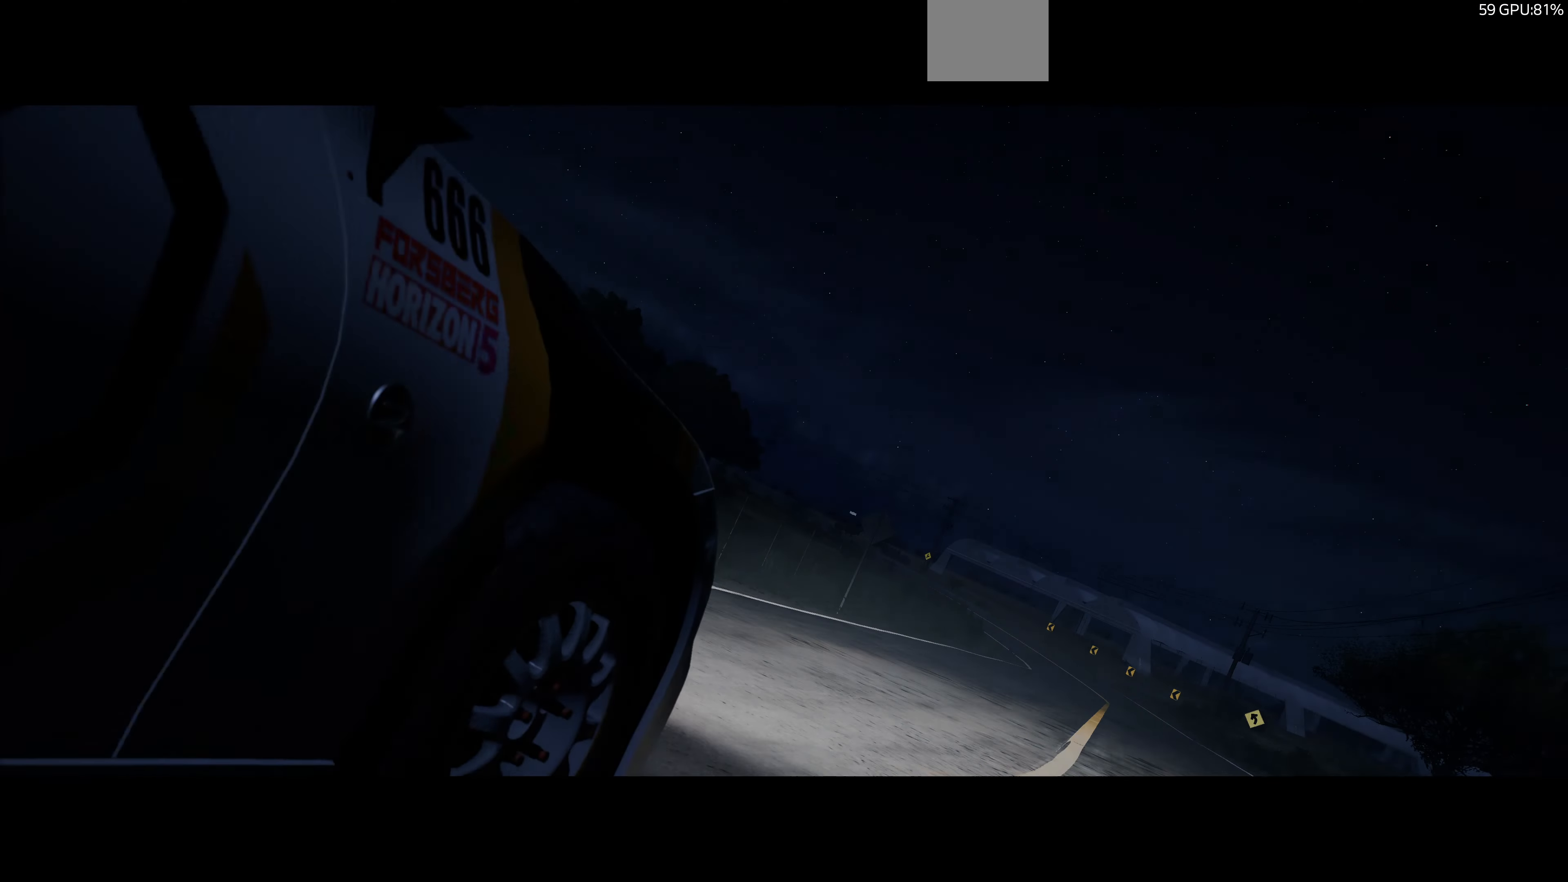
{"buttons": [], "left_stick": "center", "right_stick": "center", "events": []}
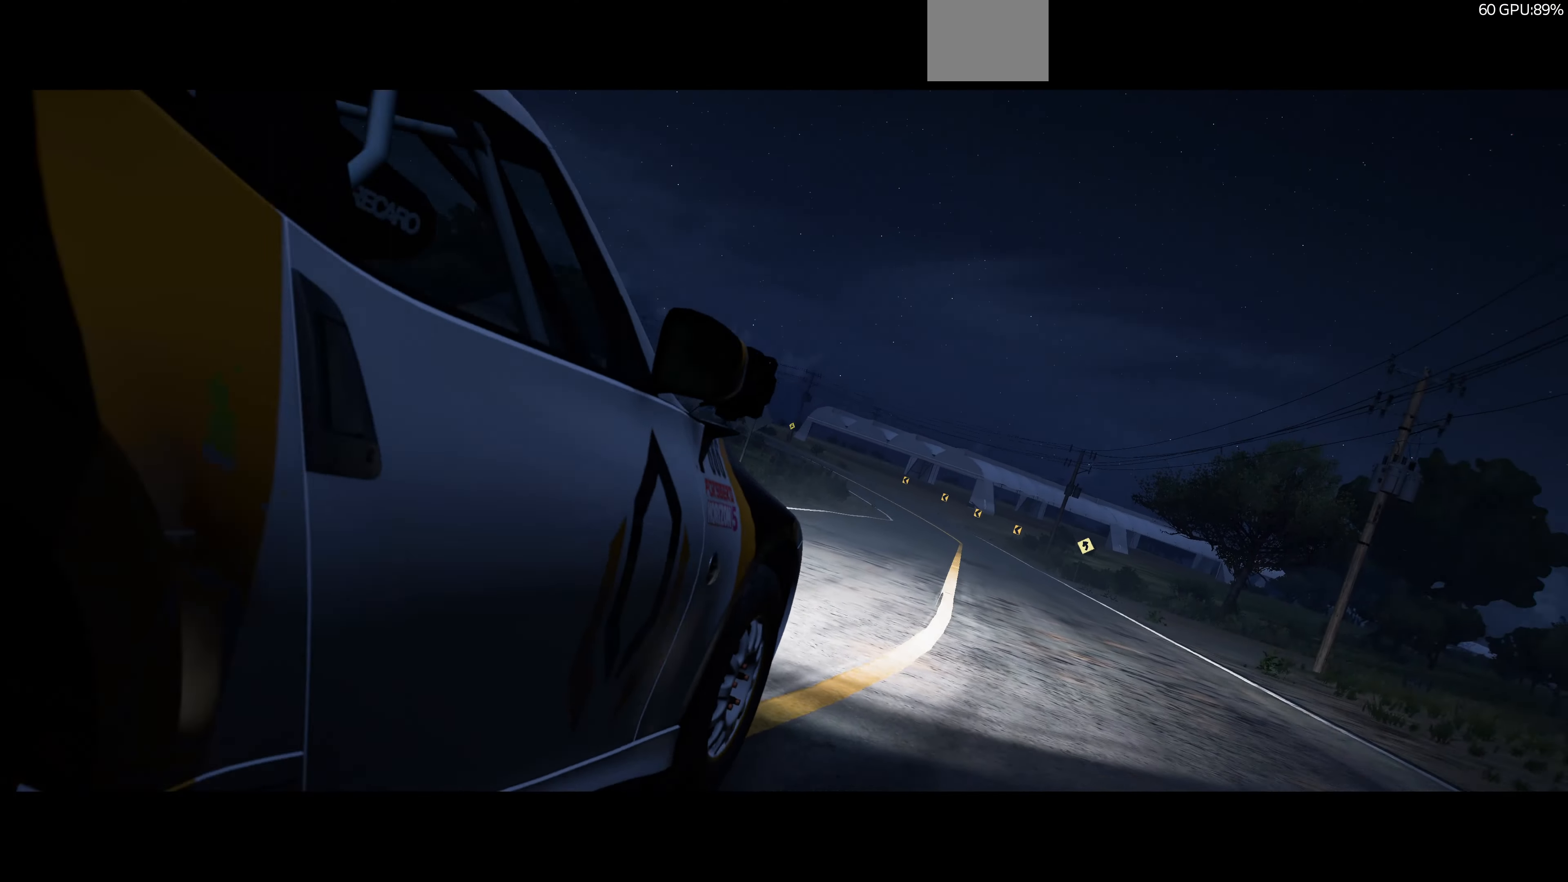
{"buttons": ["R2"], "left_stick": "center", "right_stick": "center", "events": [[434, "R2", "down"]]}
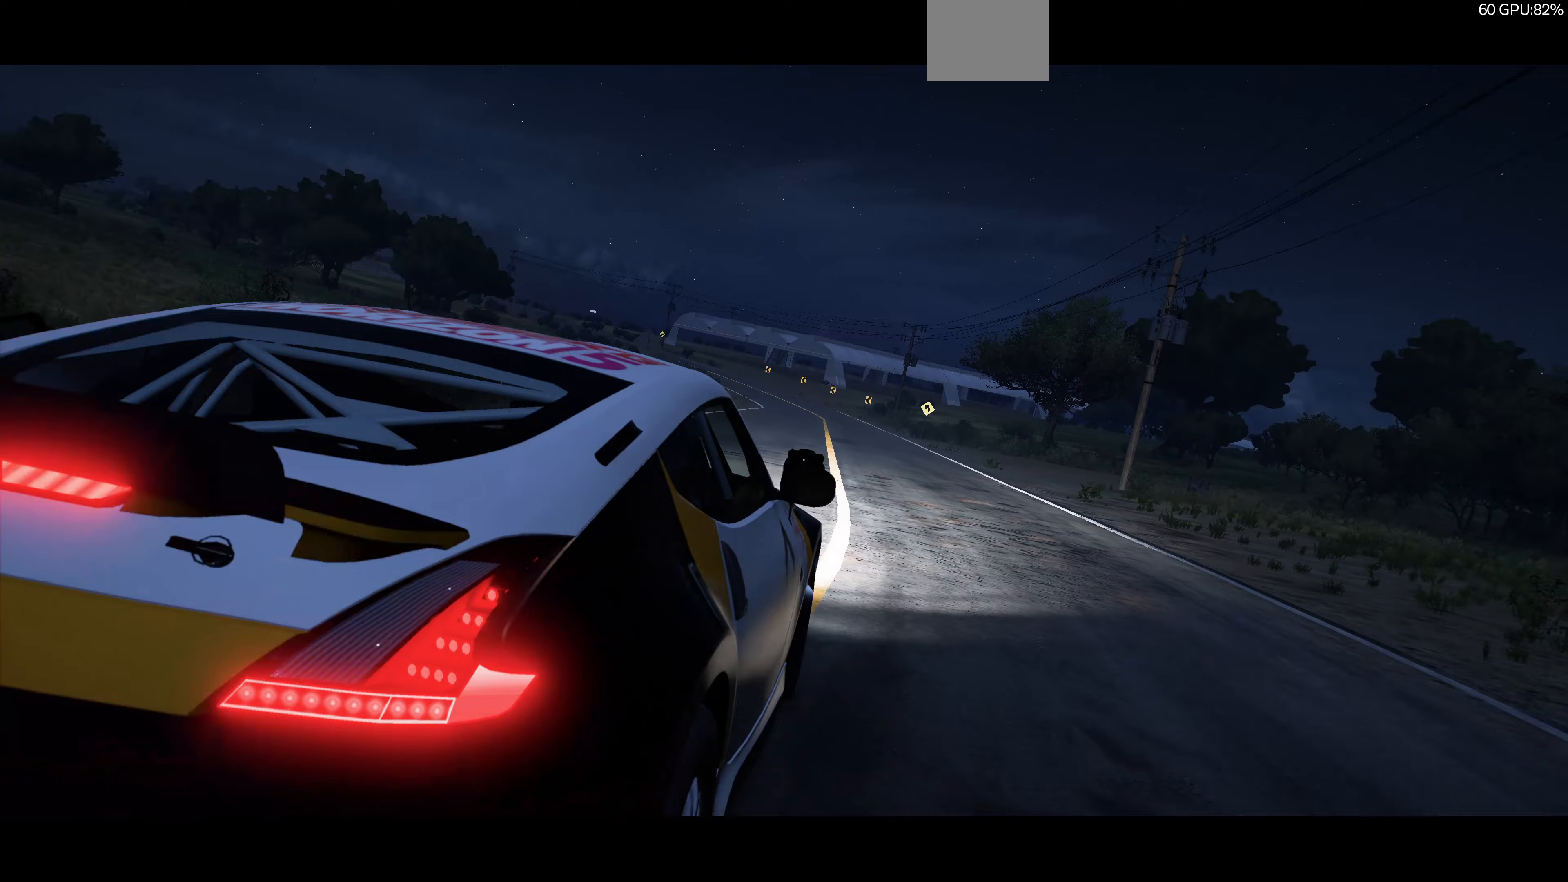
{"buttons": [], "left_stick": "center", "right_stick": "center", "events": [[367, "R2", "up"]]}
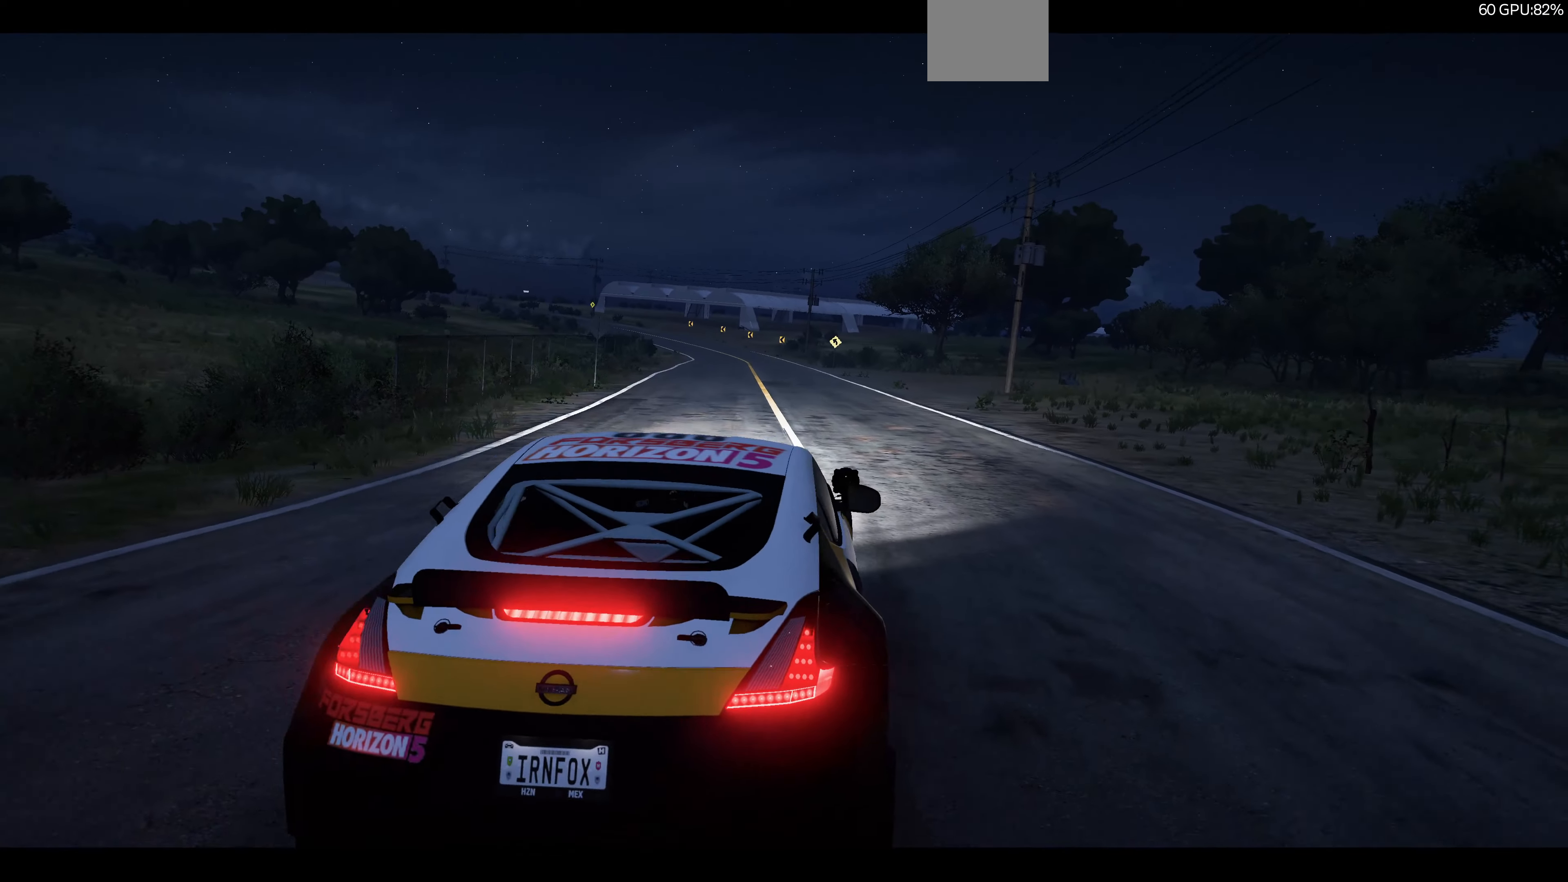
{"buttons": ["R2"], "left_stick": "center", "right_stick": "up-right", "events": [[167, "right_stick", "up"], [333, "right_stick", "up-right"], [467, "R2", "down"]]}
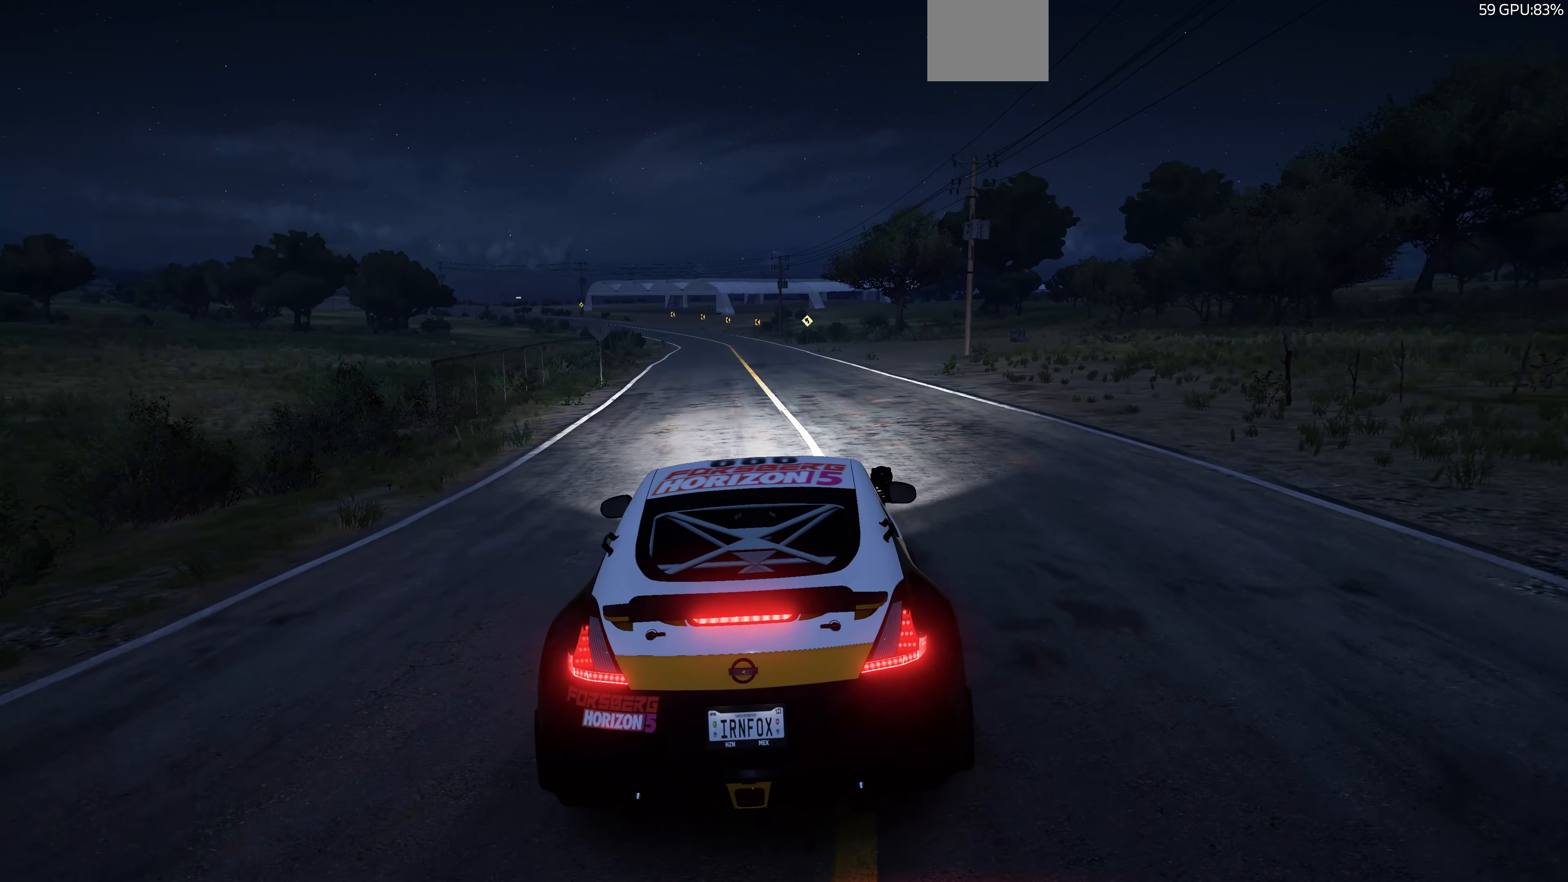
{"buttons": ["R2"], "left_stick": "center", "right_stick": "up-right", "events": []}
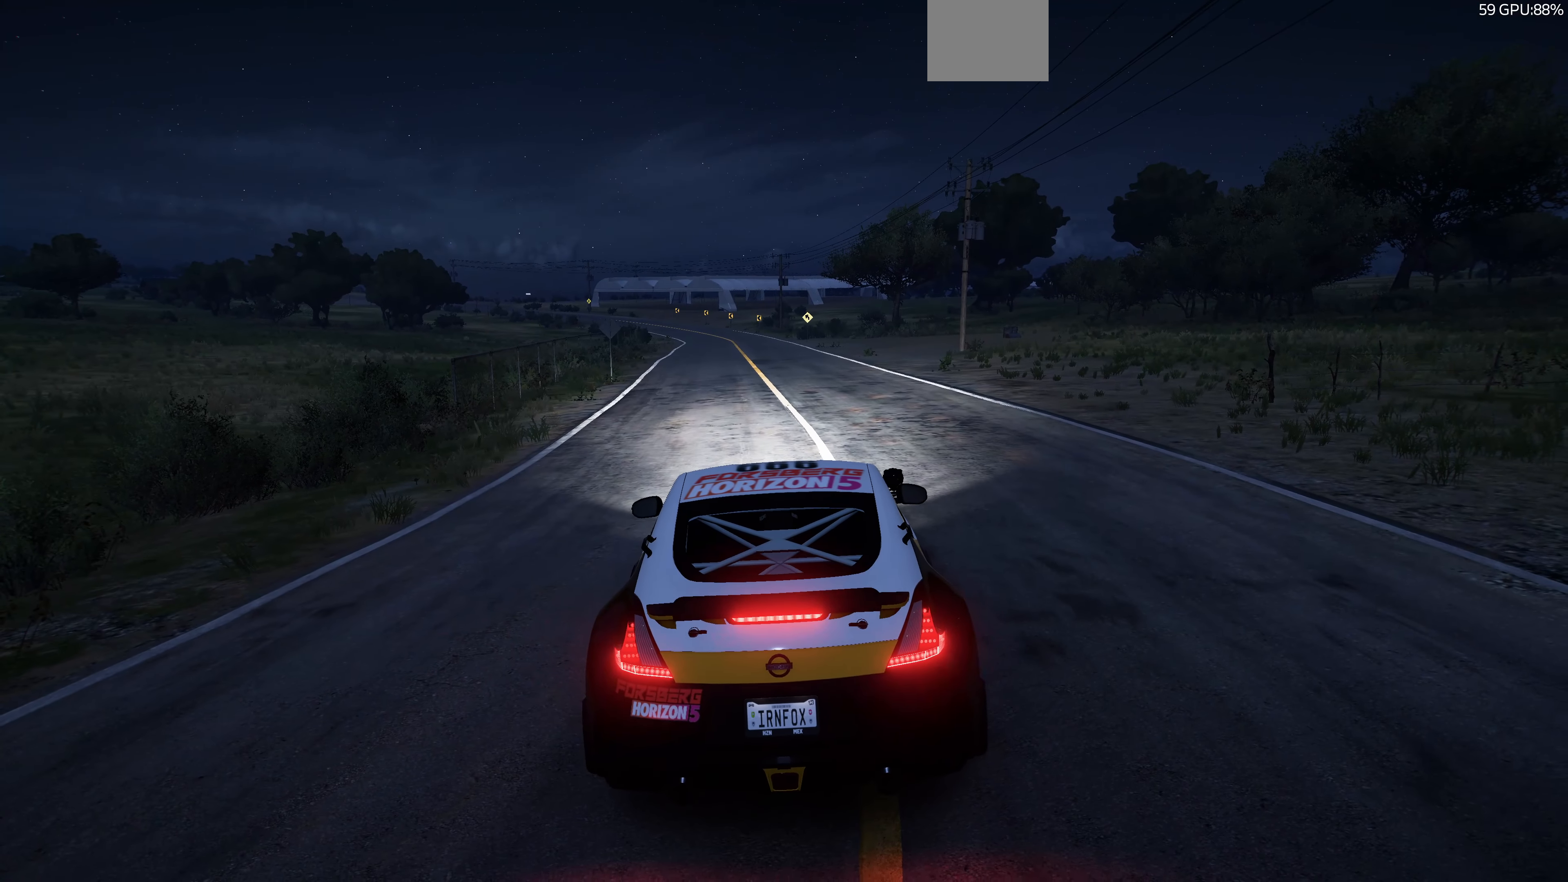
{"buttons": ["R2"], "left_stick": "up-right", "right_stick": "up-right", "events": [[200, "left_stick", "up-right"]]}
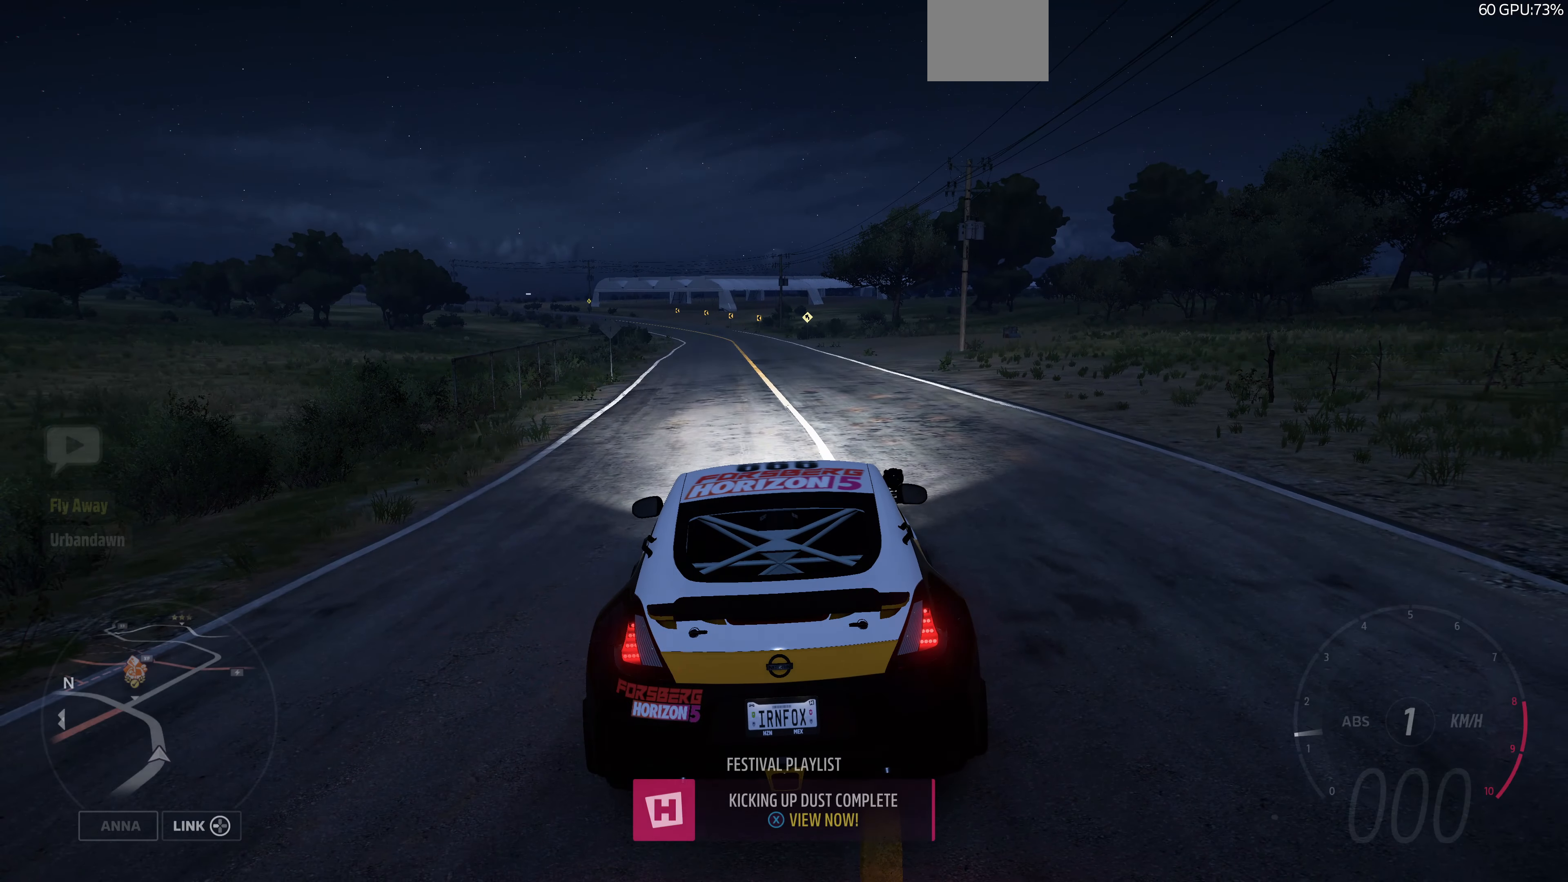
{"buttons": ["R2"], "left_stick": "up-right", "right_stick": "up-right", "events": []}
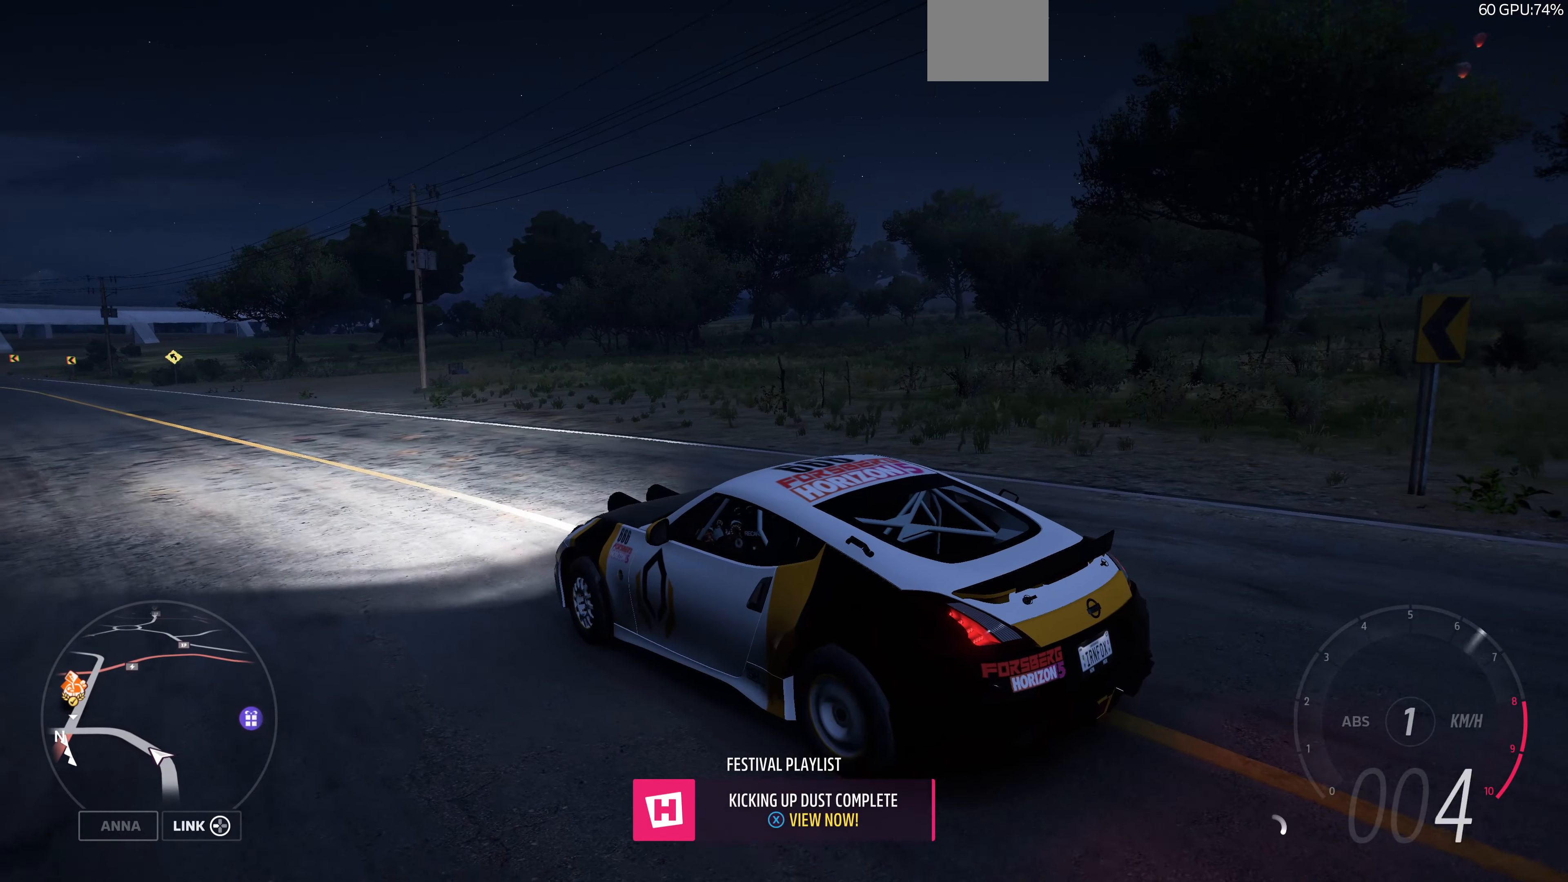
{"buttons": ["R2"], "left_stick": "up-right", "right_stick": "up-right", "events": []}
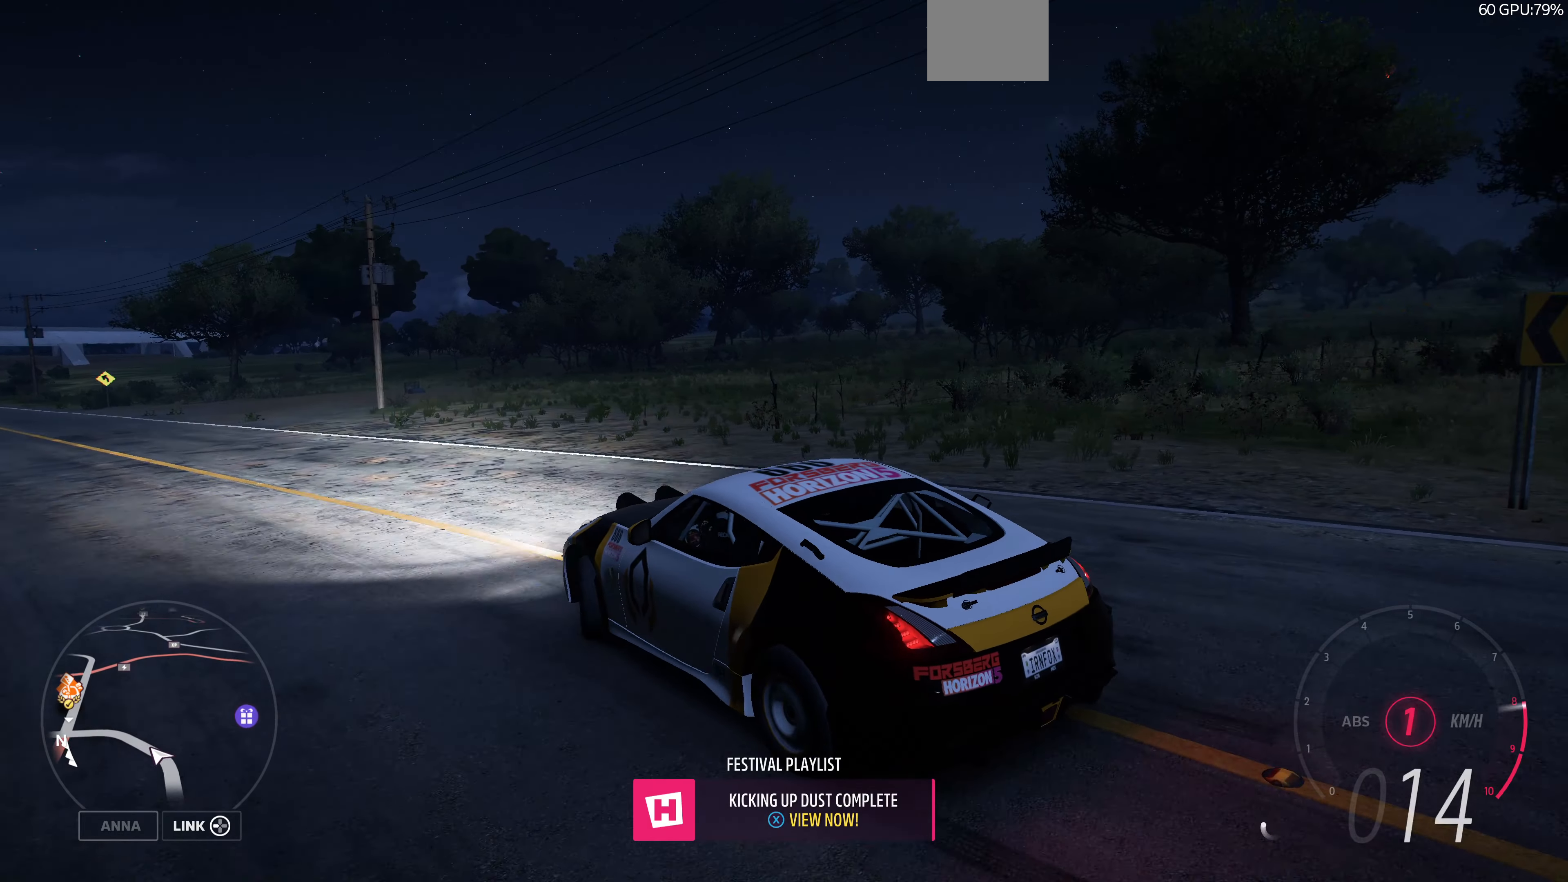
{"buttons": ["R2"], "left_stick": "up-right", "right_stick": "up-right", "events": []}
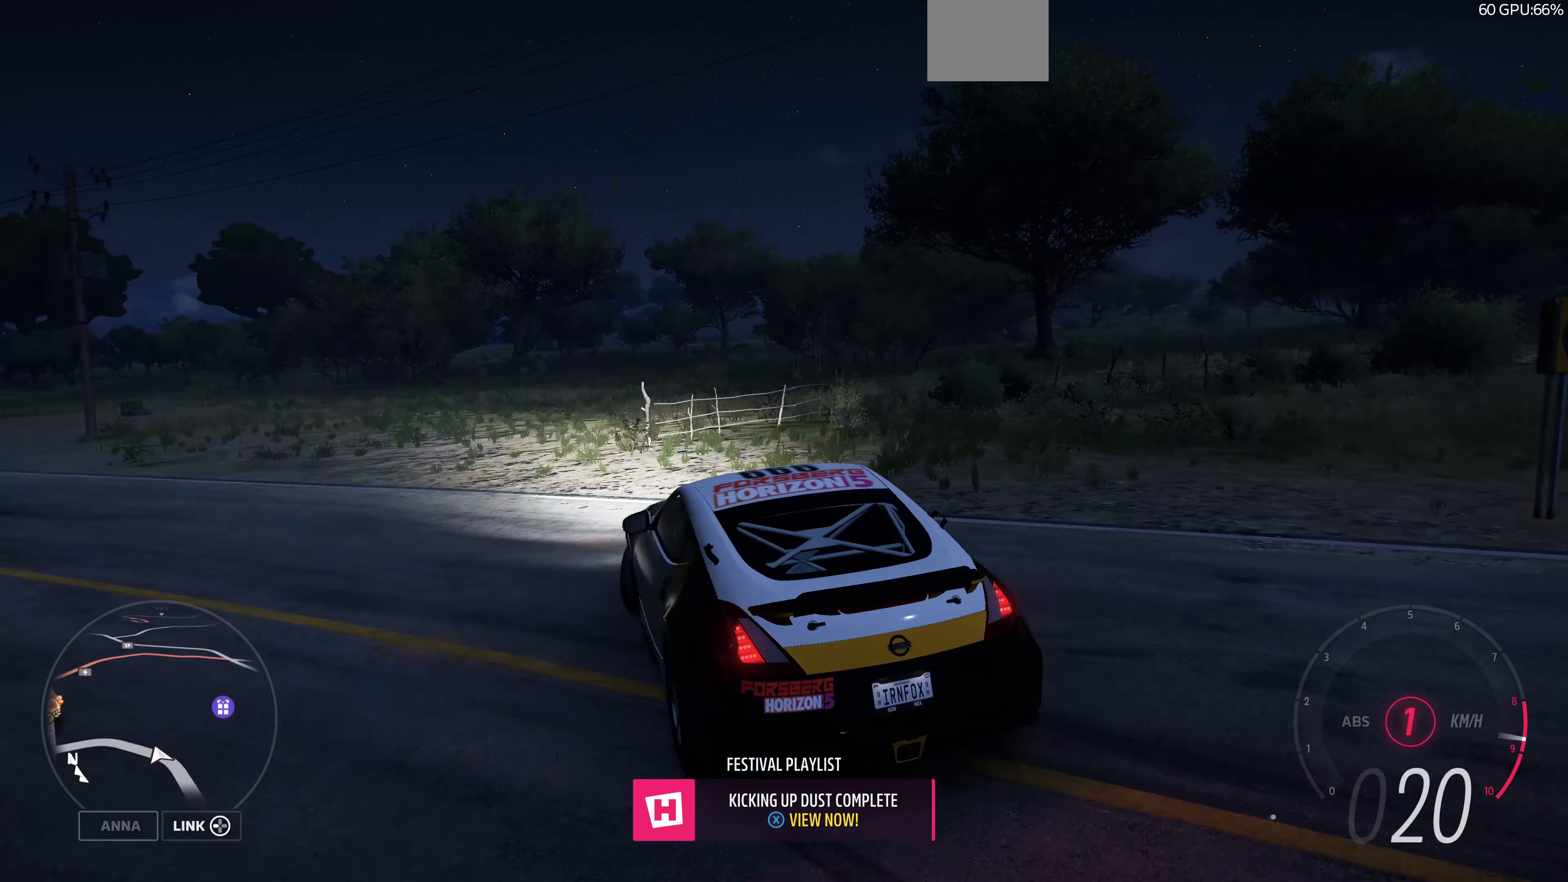
{"buttons": ["R2"], "left_stick": "up-left", "right_stick": "up", "events": [[100, "left_stick", "up-left"], [233, "right_stick", "up"]]}
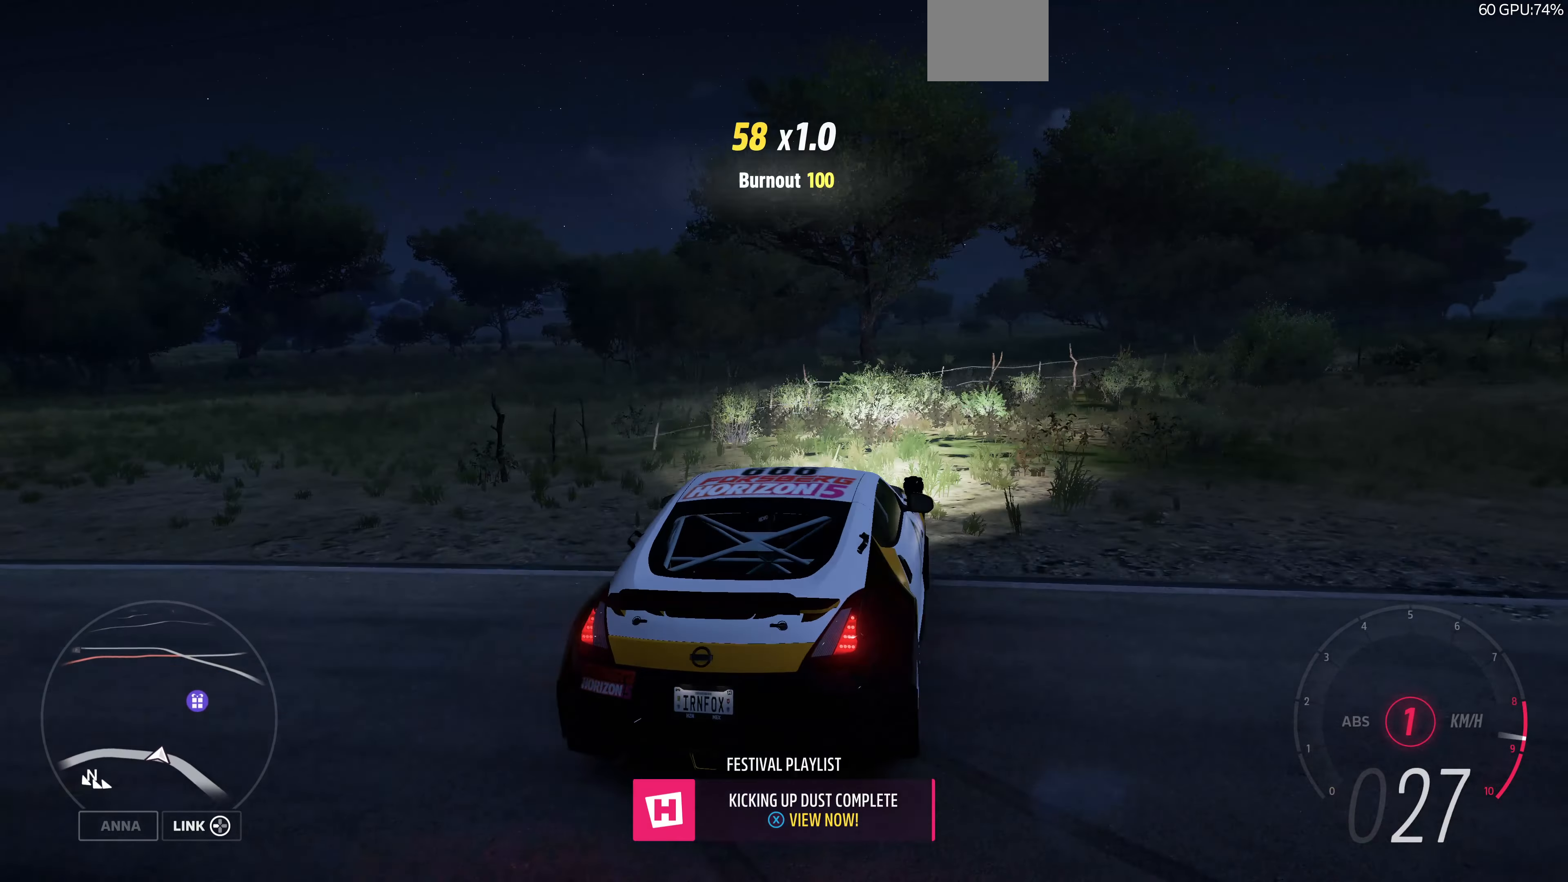
{"buttons": ["R2"], "left_stick": "up-left", "right_stick": "up", "events": []}
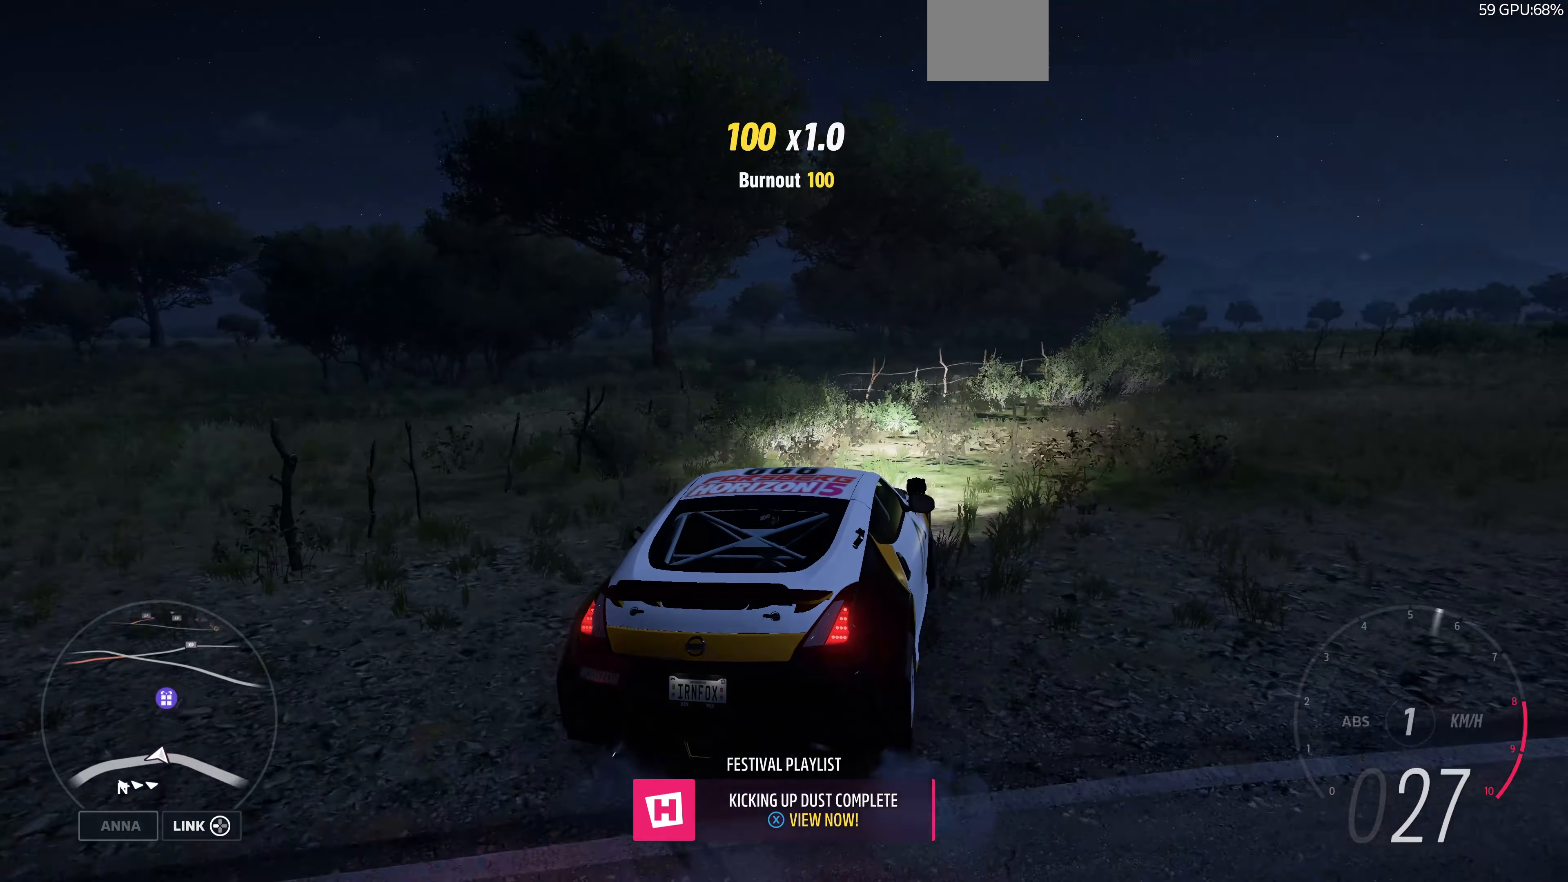
{"buttons": ["R2"], "left_stick": "up-left", "right_stick": "up", "events": []}